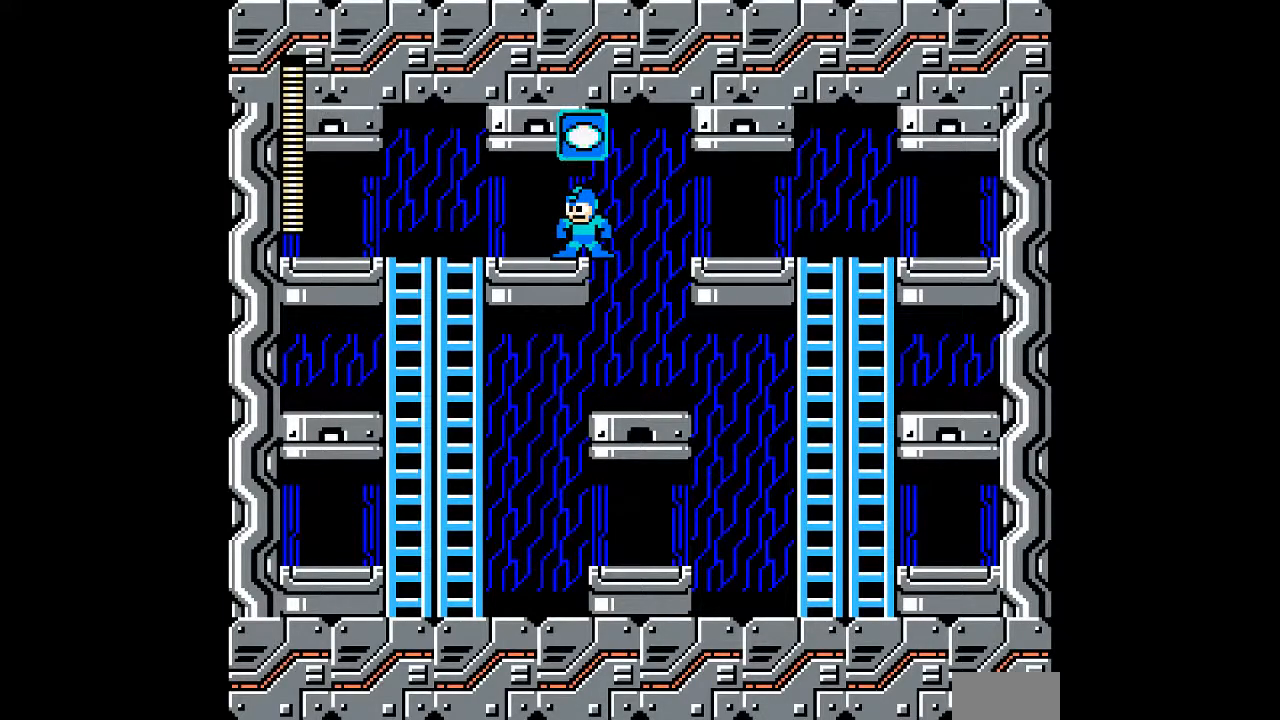
Gameplay with a controller; each line is a JSON object with the inputs held at the frame after it. "events" lists button and stick changes between this image and that frame as [ms after this image, input, new state], when the widget could be followed in between. Not read: C L3 R3.
{"buttons": [], "events": [[17, "DPAD_LEFT", "down"], [133, "L1", "up"], [467, "DPAD_LEFT", "up"]]}
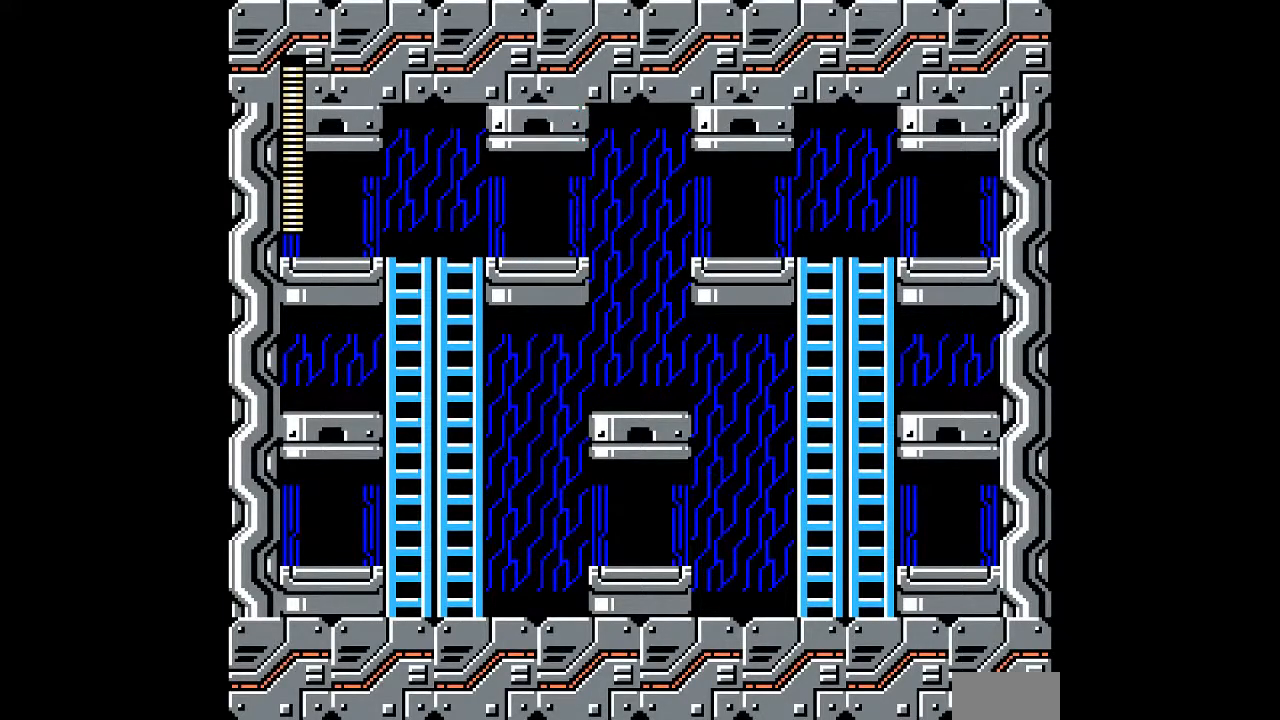
{"buttons": [], "events": []}
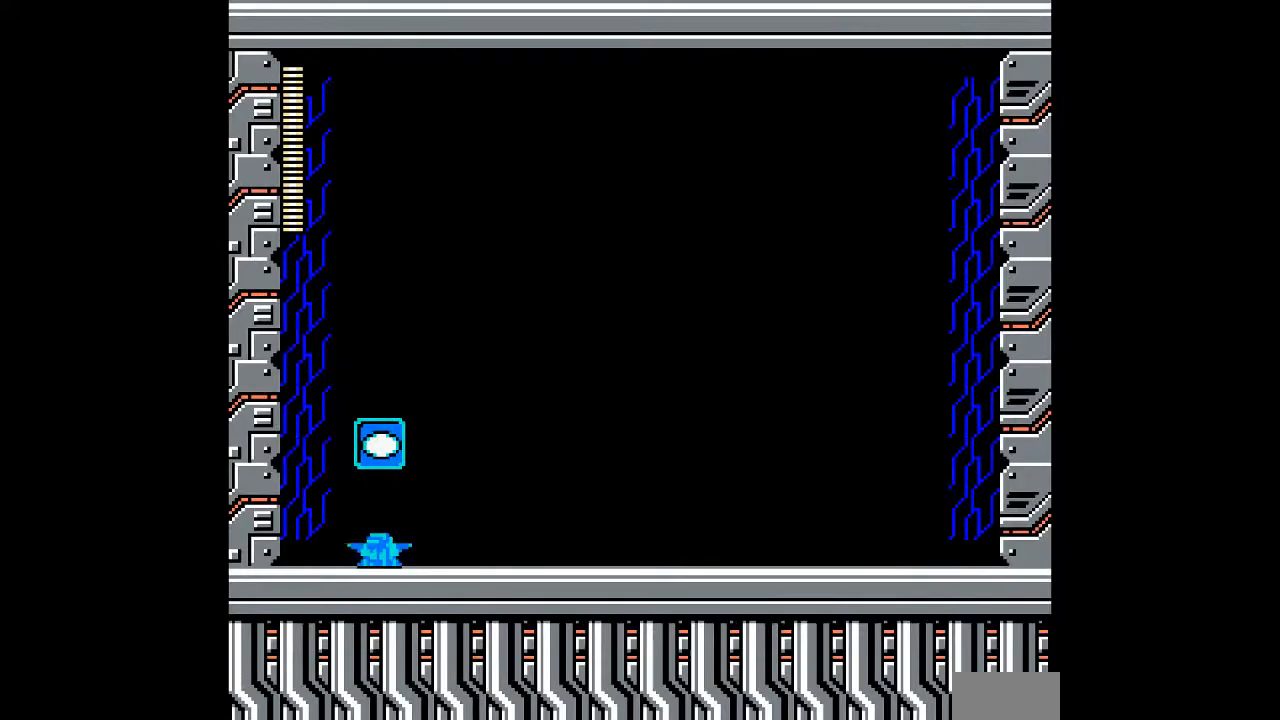
{"buttons": [], "events": []}
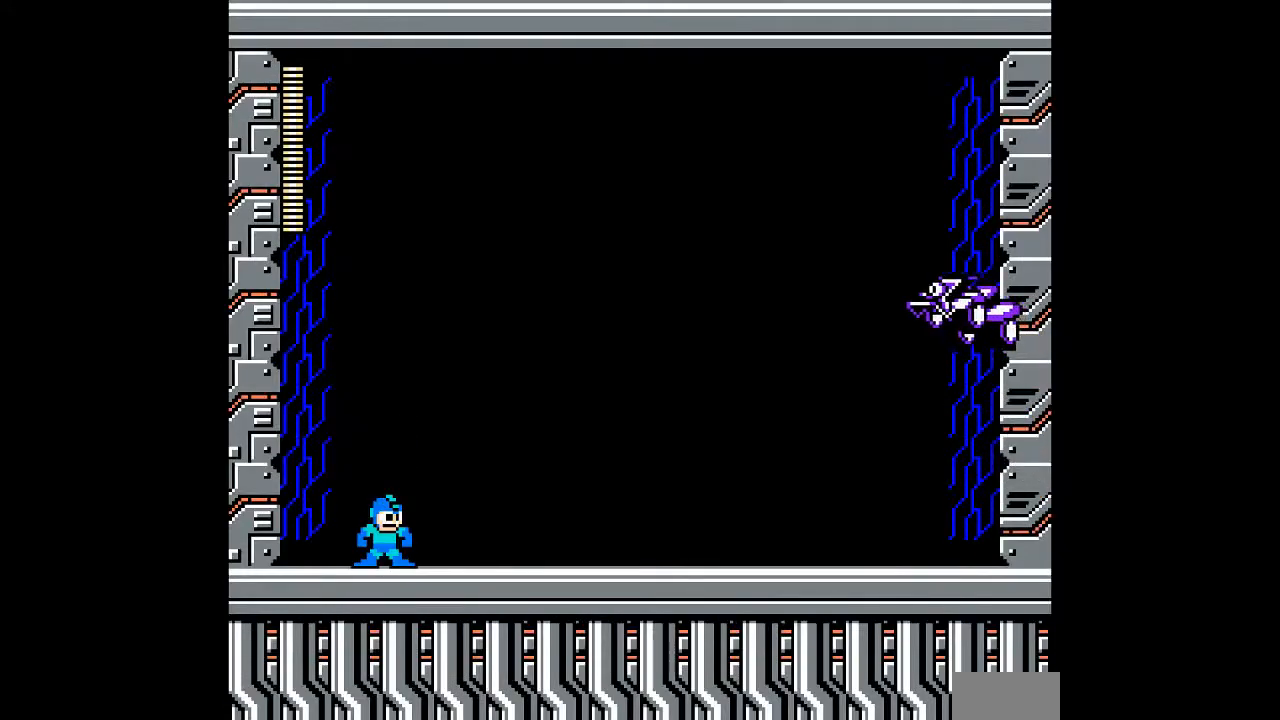
{"buttons": [], "events": []}
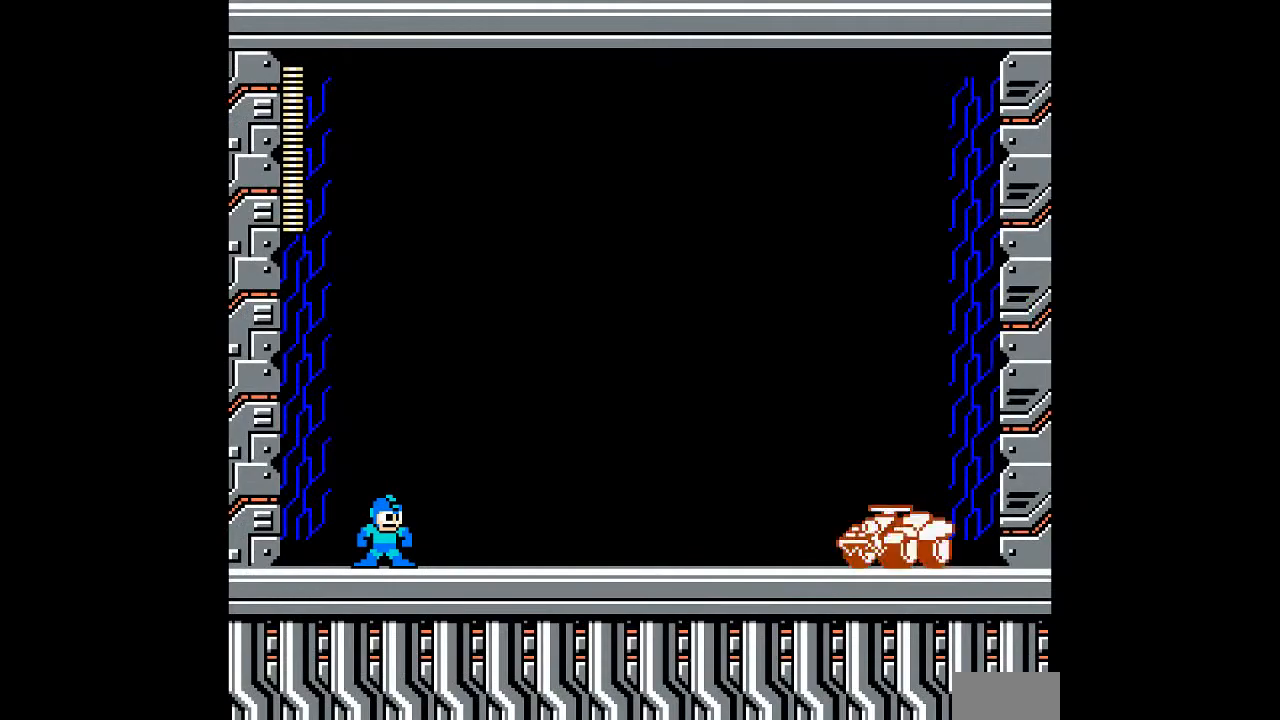
{"buttons": [], "events": [[300, "R1", "down"], [400, "R1", "up"]]}
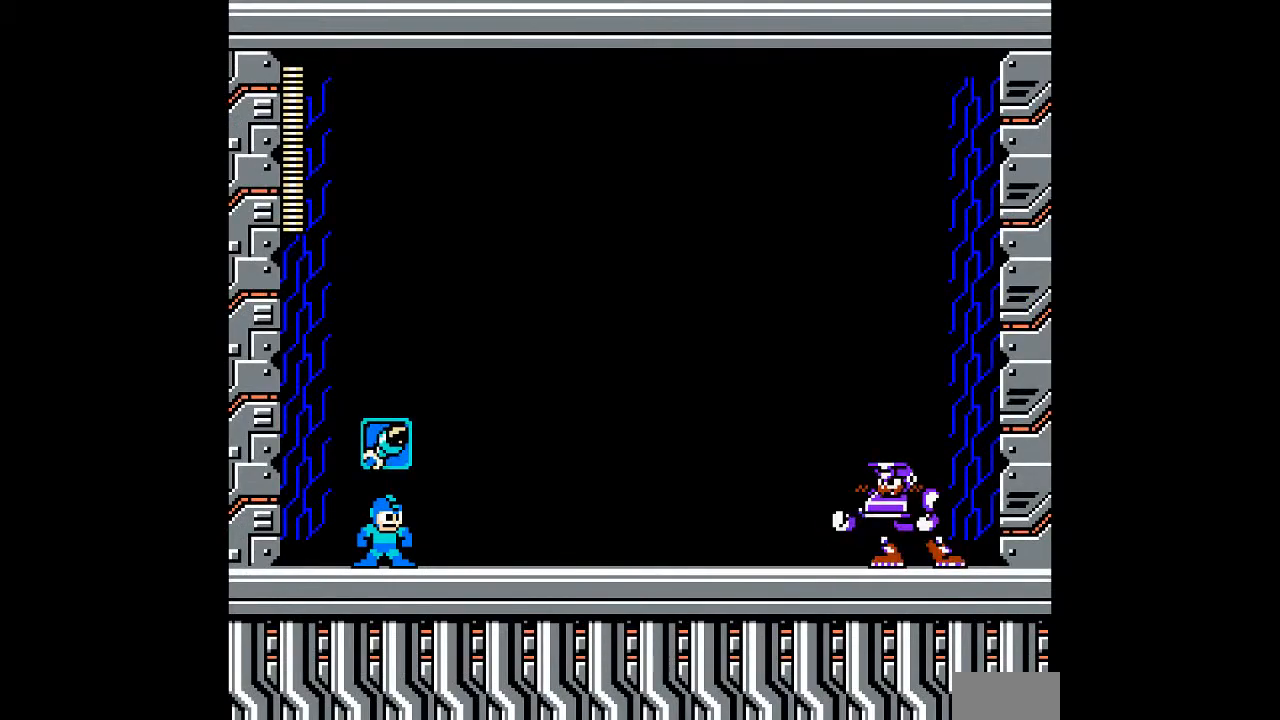
{"buttons": [], "events": [[150, "L1", "down"], [217, "L1", "up"], [333, "L1", "down"], [400, "L1", "up"]]}
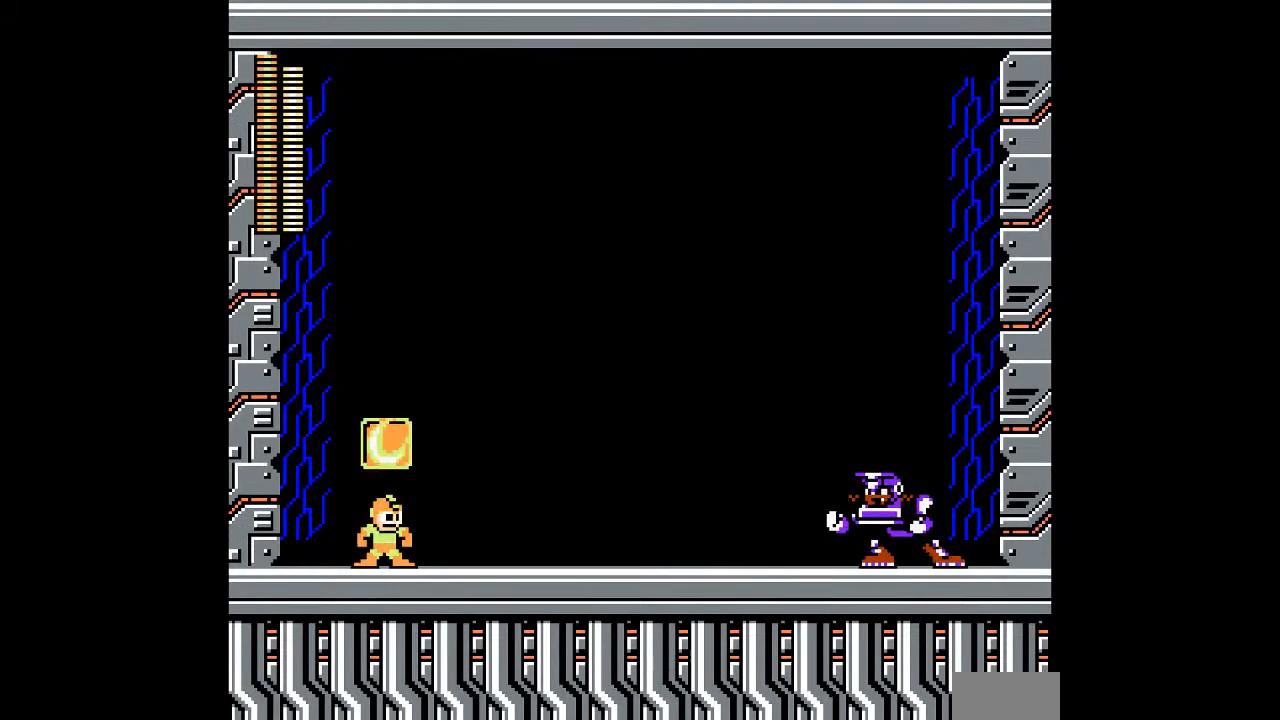
{"buttons": [], "events": [[183, "L1", "down"], [250, "L1", "up"]]}
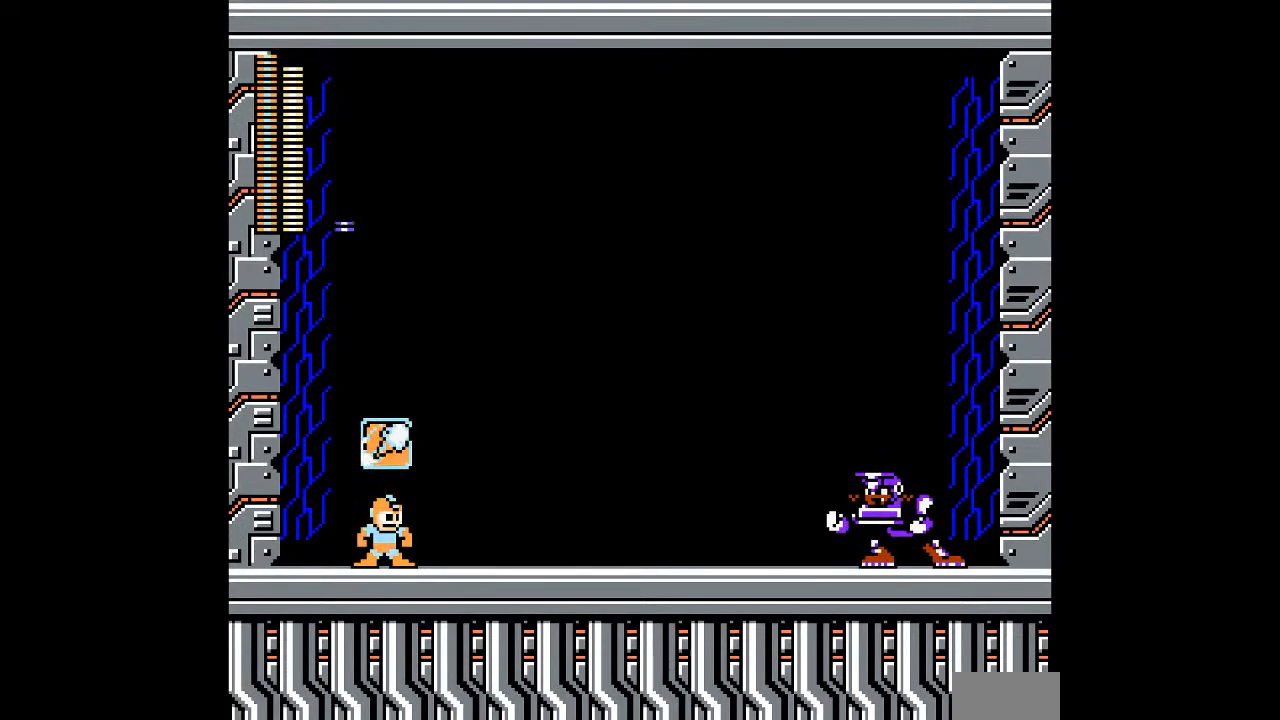
{"buttons": [], "events": [[350, "L1", "down"], [433, "L1", "up"]]}
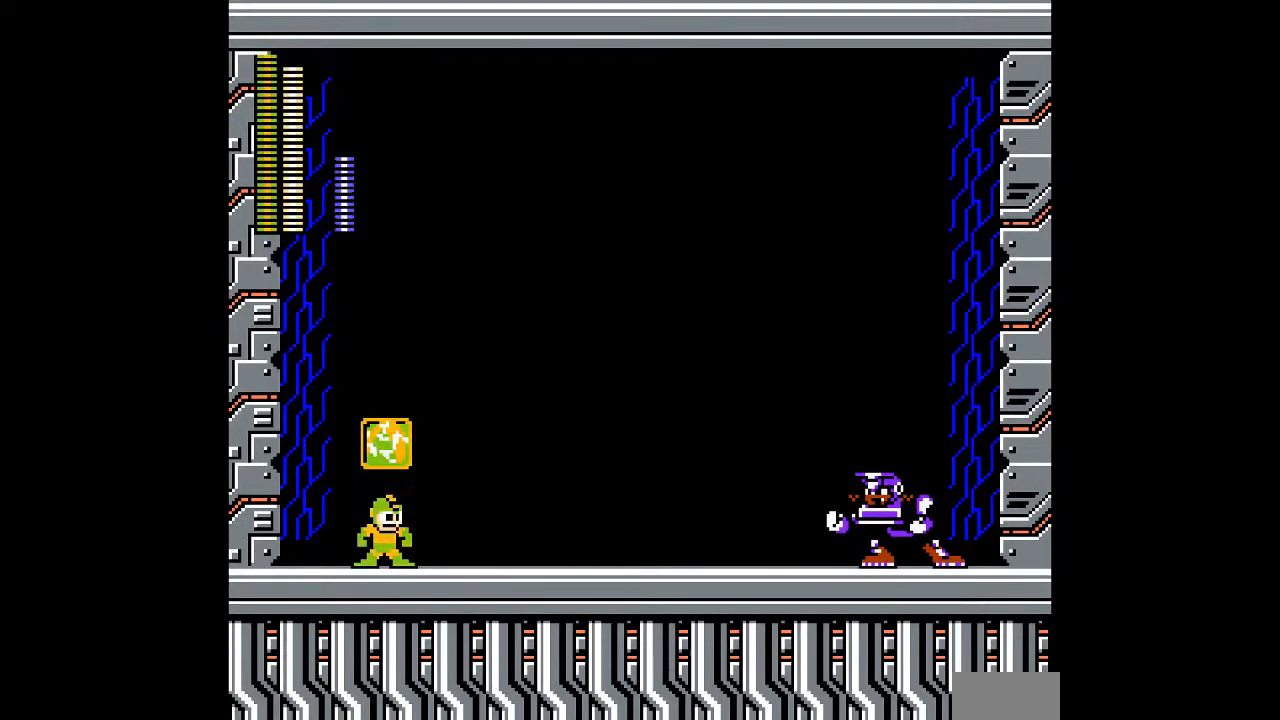
{"buttons": [], "events": [[217, "R1", "down"], [350, "R1", "up"]]}
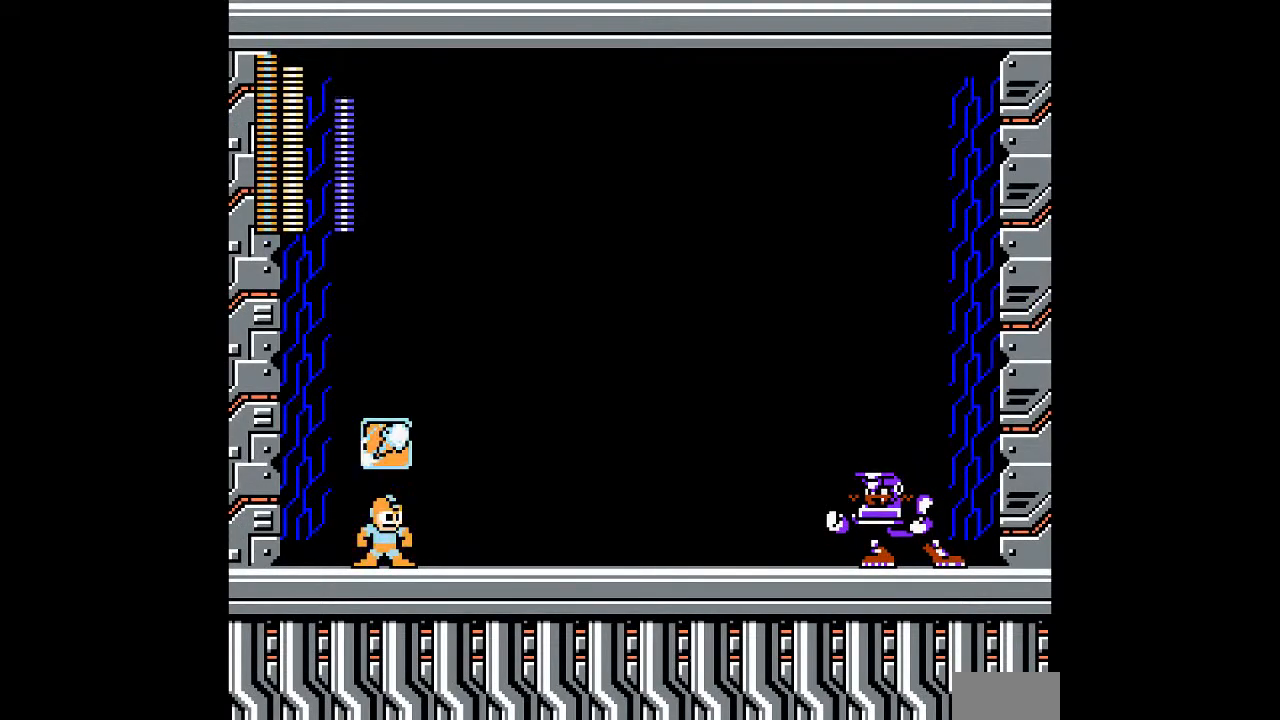
{"buttons": []}
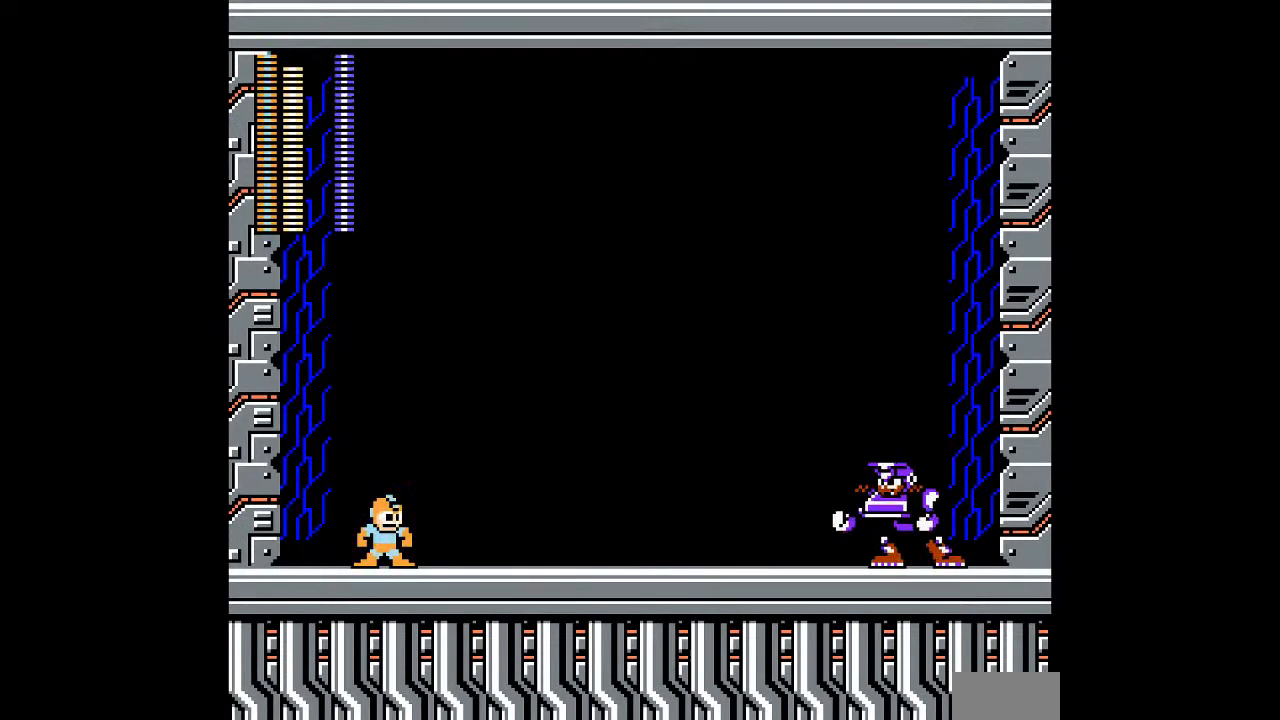
{"buttons": []}
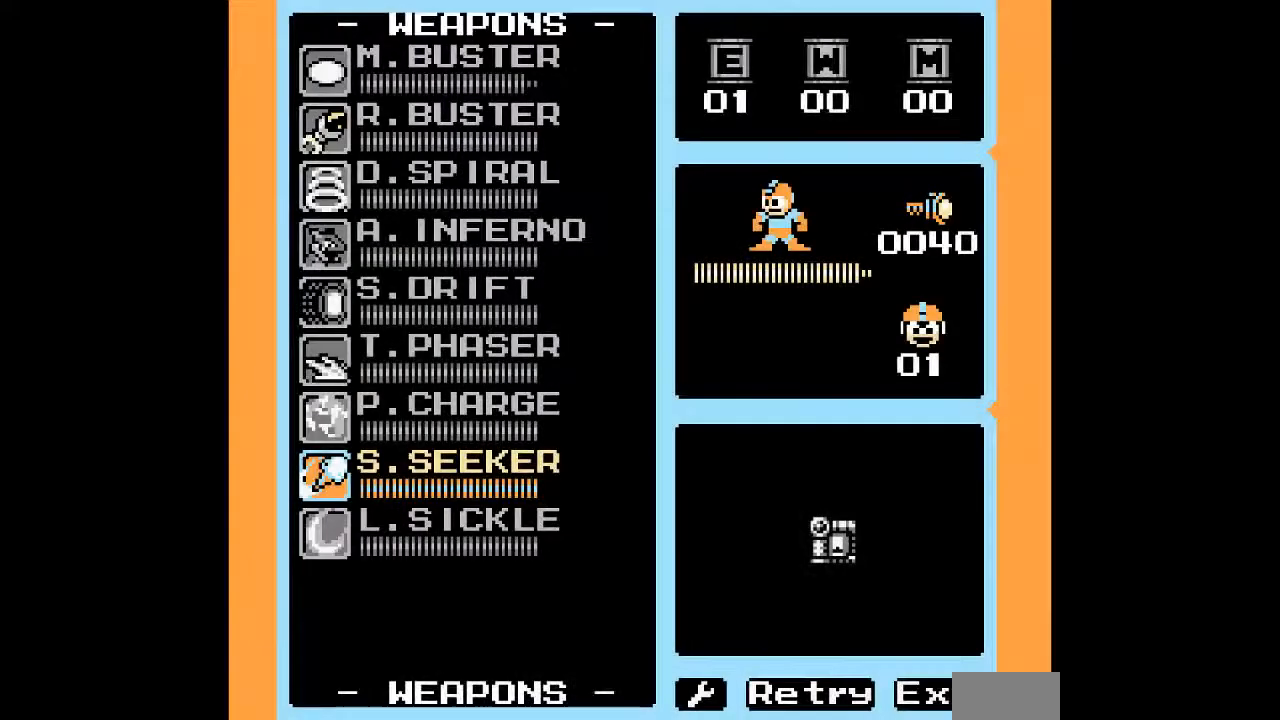
{"buttons": [], "events": []}
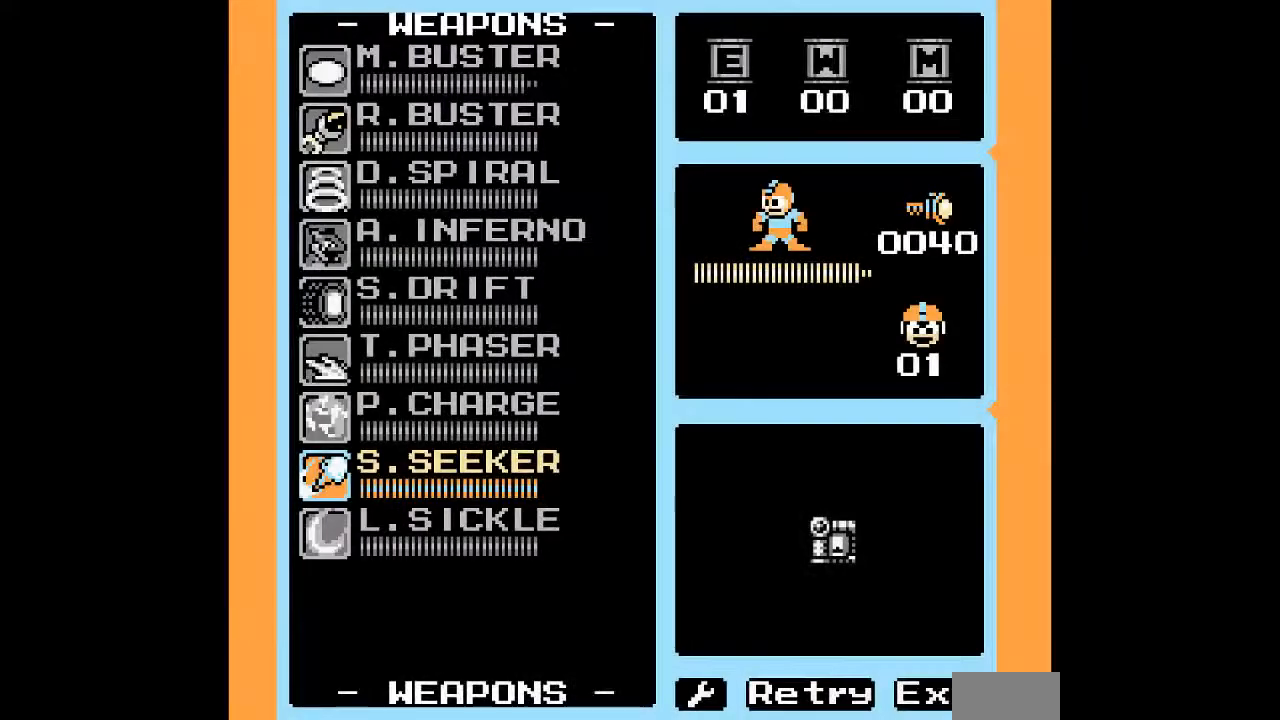
{"buttons": [], "events": []}
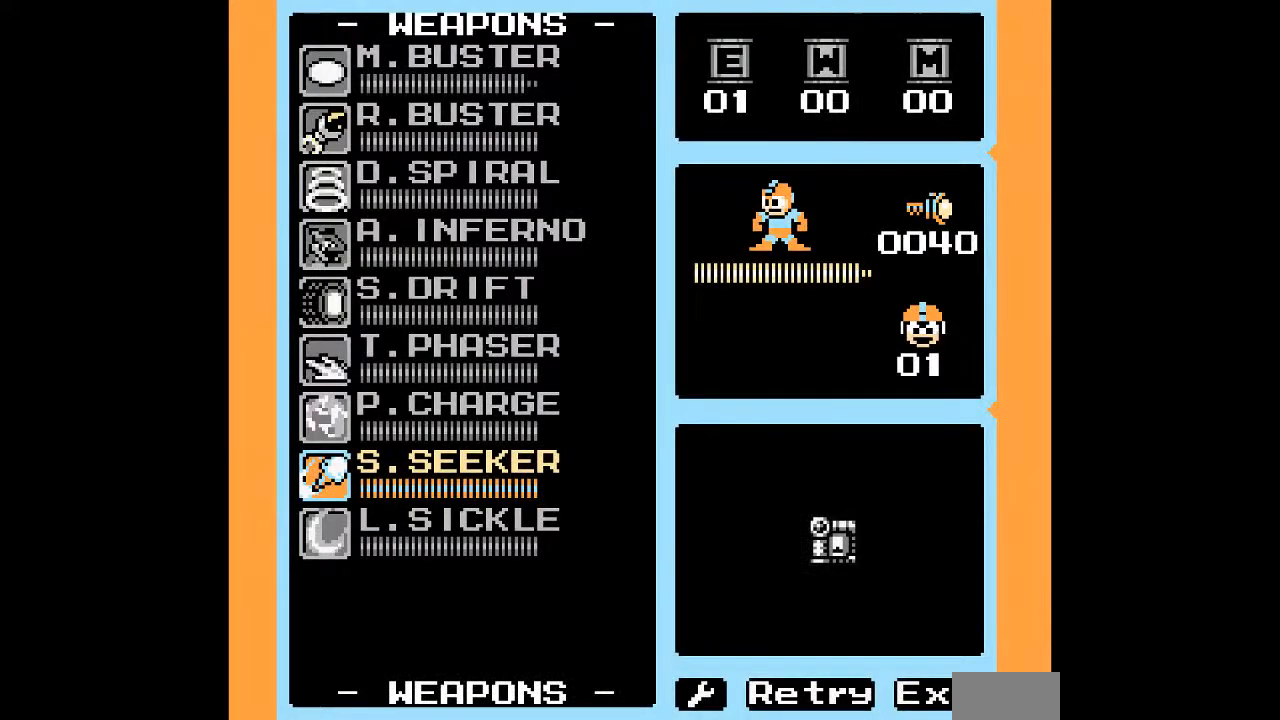
{"buttons": [], "events": [[167, "DPAD_UP", "down"], [233, "DPAD_UP", "up"]]}
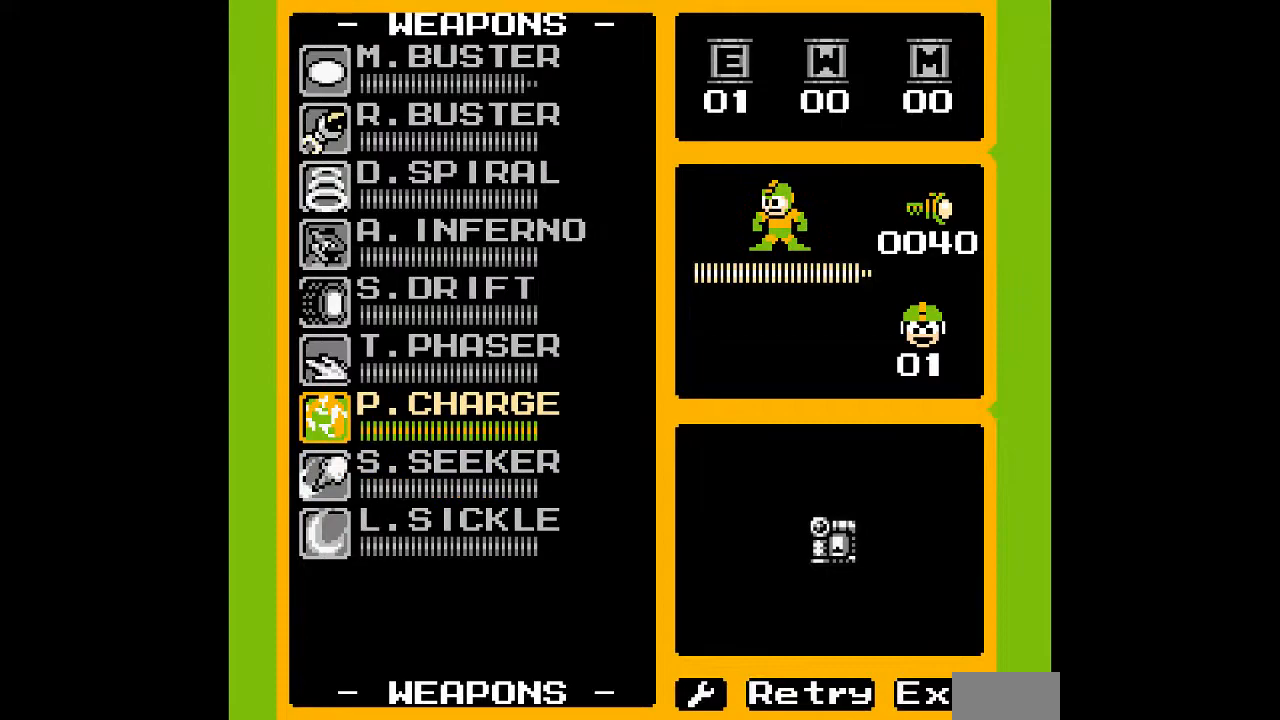
{"buttons": [], "events": []}
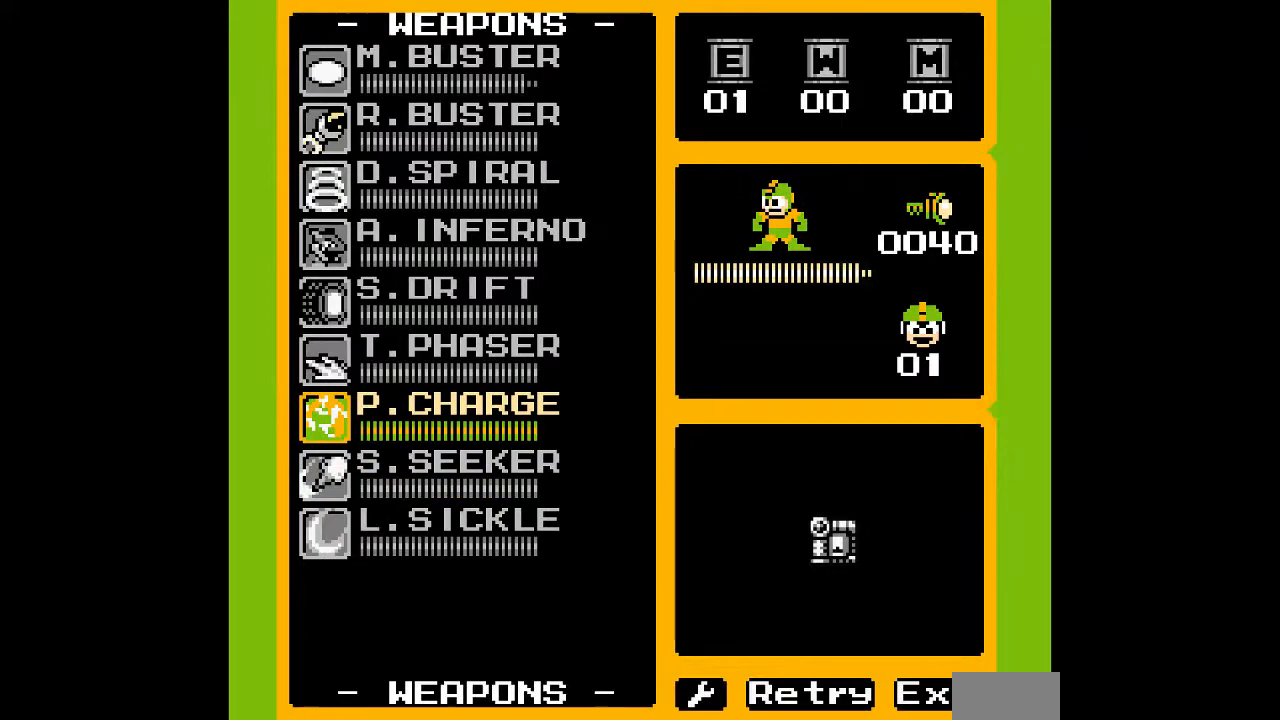
{"buttons": [], "events": [[100, "DPAD_UP", "down"], [167, "DPAD_UP", "up"], [317, "DPAD_UP", "down"], [383, "DPAD_UP", "up"]]}
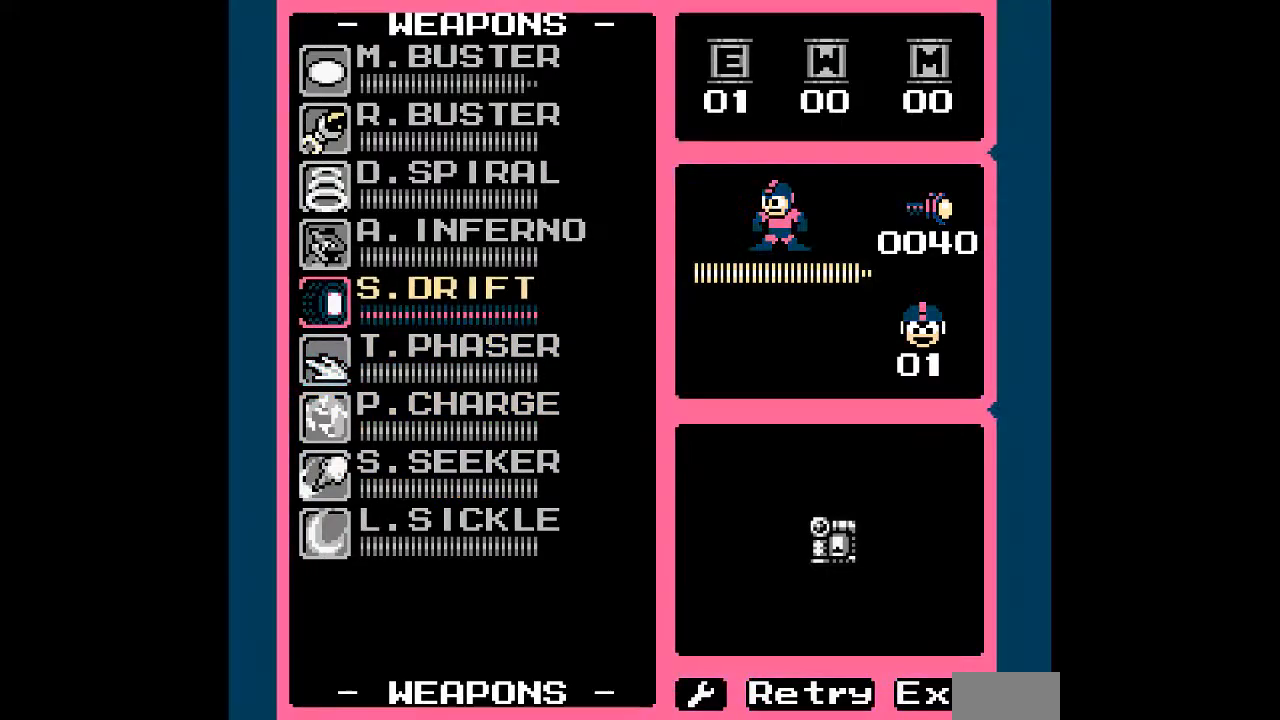
{"buttons": [], "events": [[117, "DPAD_UP", "down"], [233, "DPAD_UP", "up"]]}
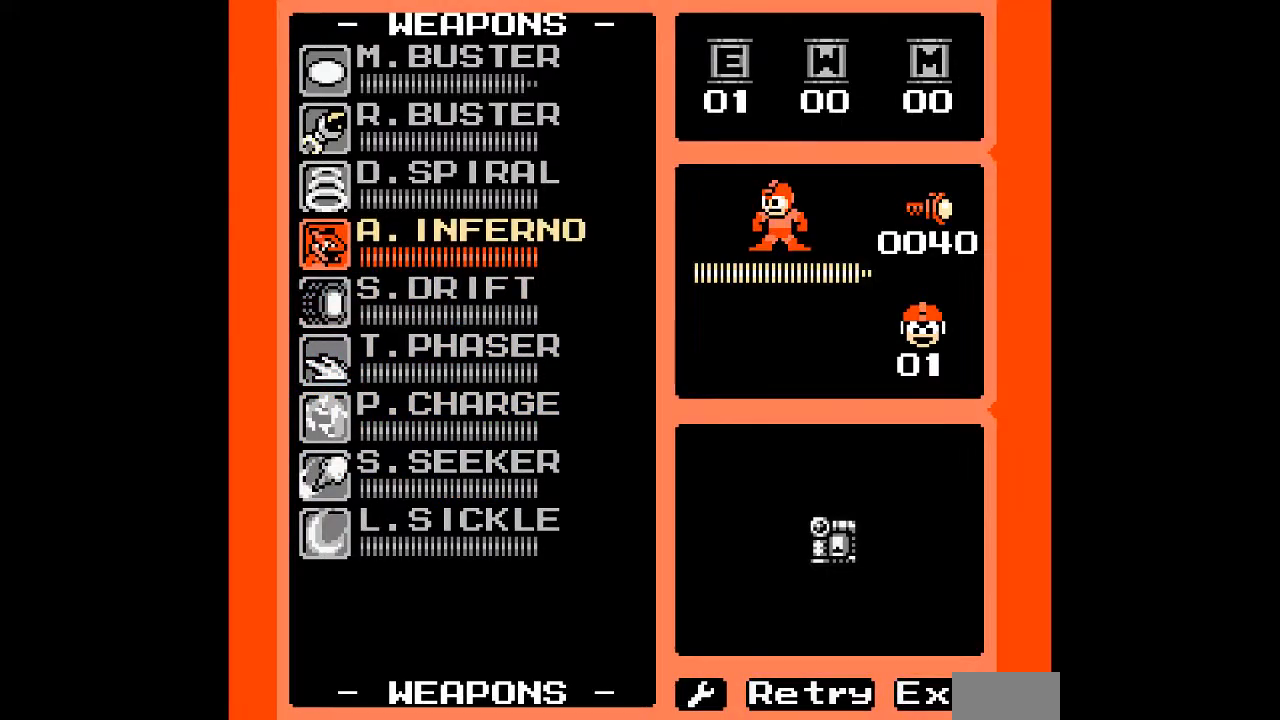
{"buttons": [], "events": []}
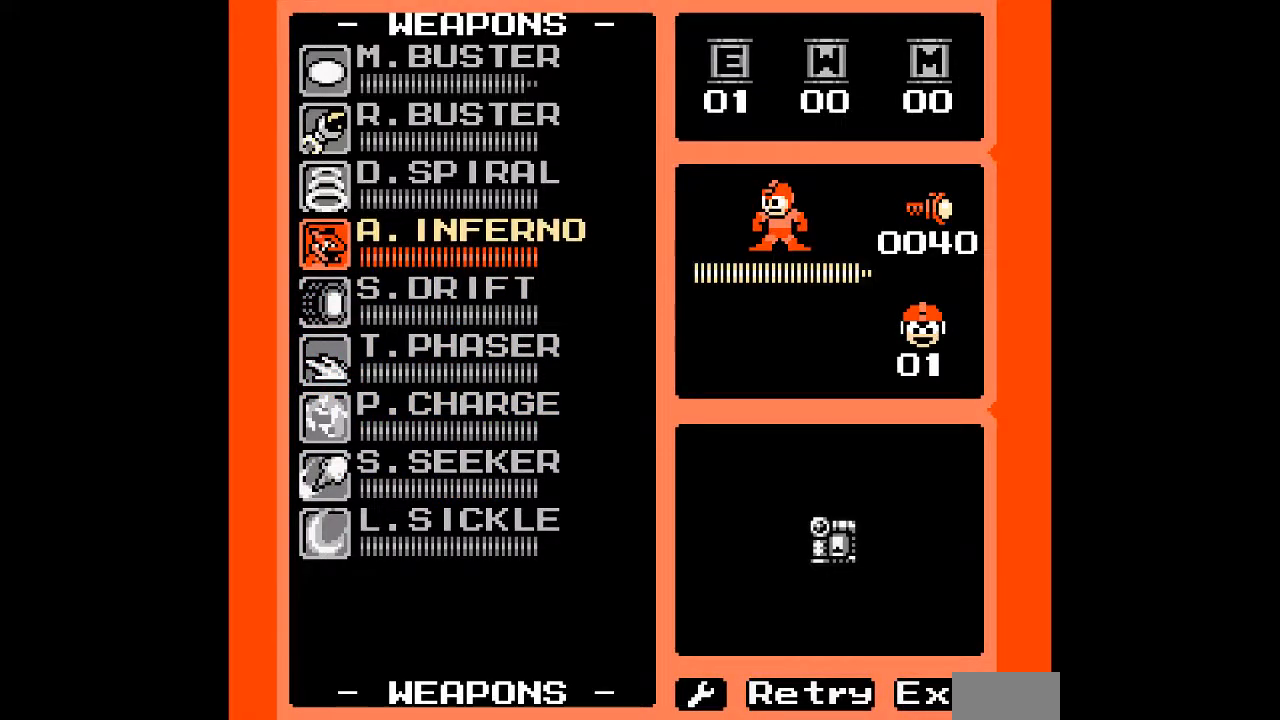
{"buttons": [], "events": [[150, "DPAD_UP", "down"], [233, "DPAD_UP", "up"]]}
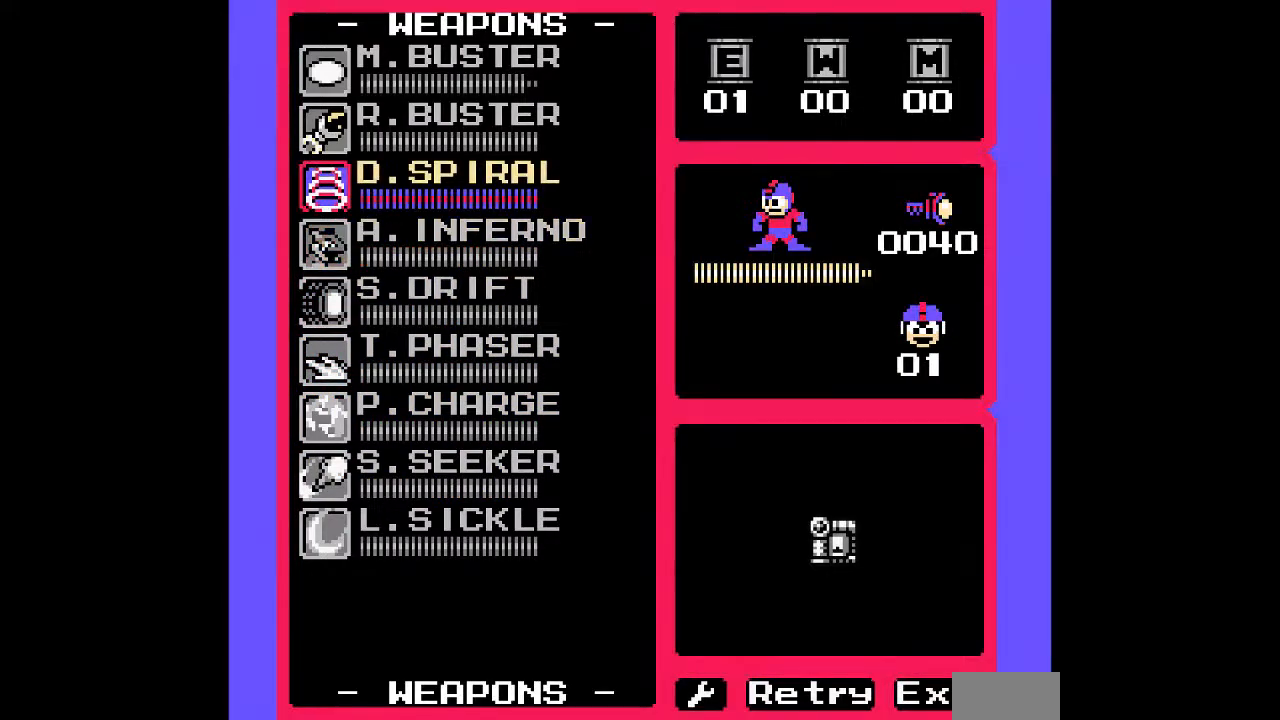
{"buttons": [], "events": []}
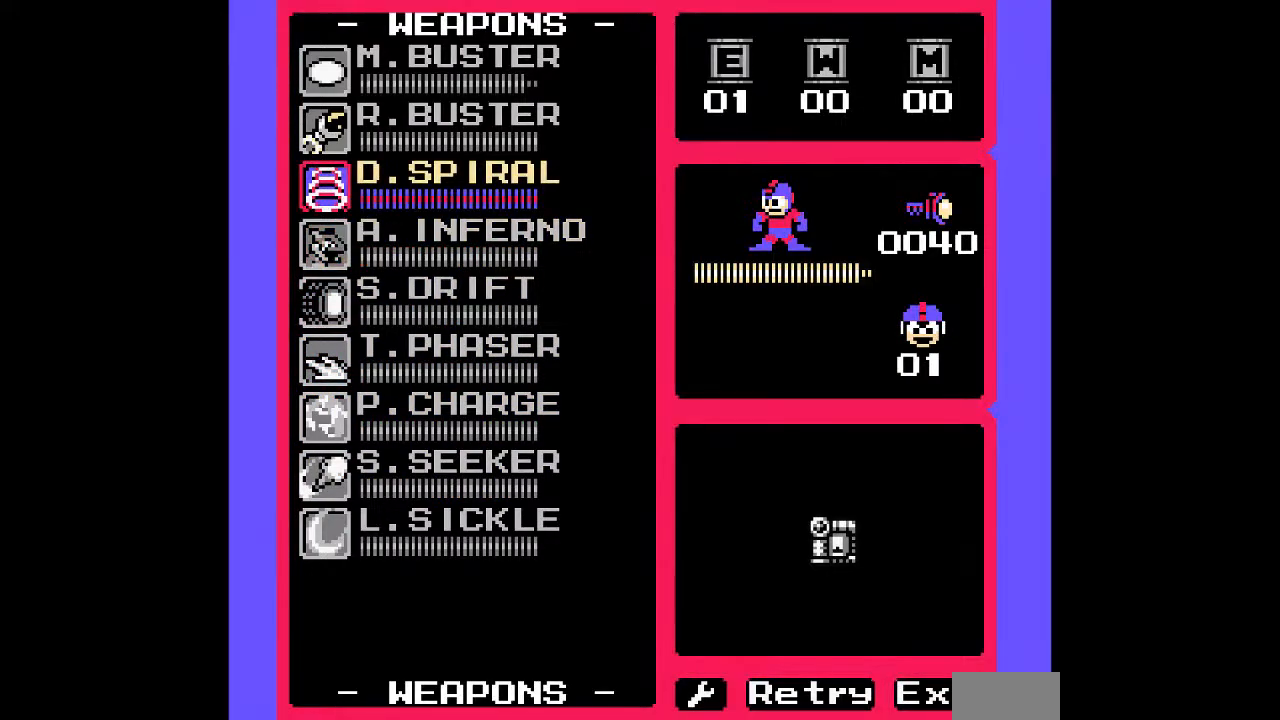
{"buttons": [], "events": []}
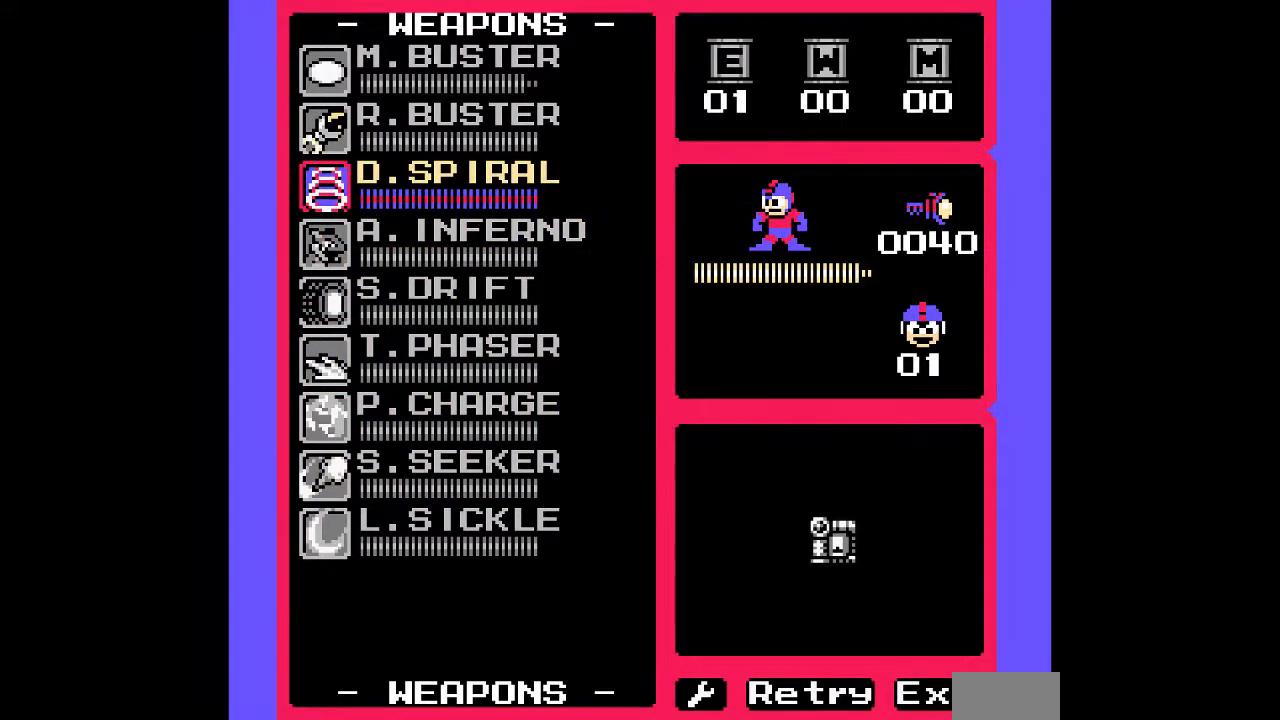
{"buttons": [], "events": []}